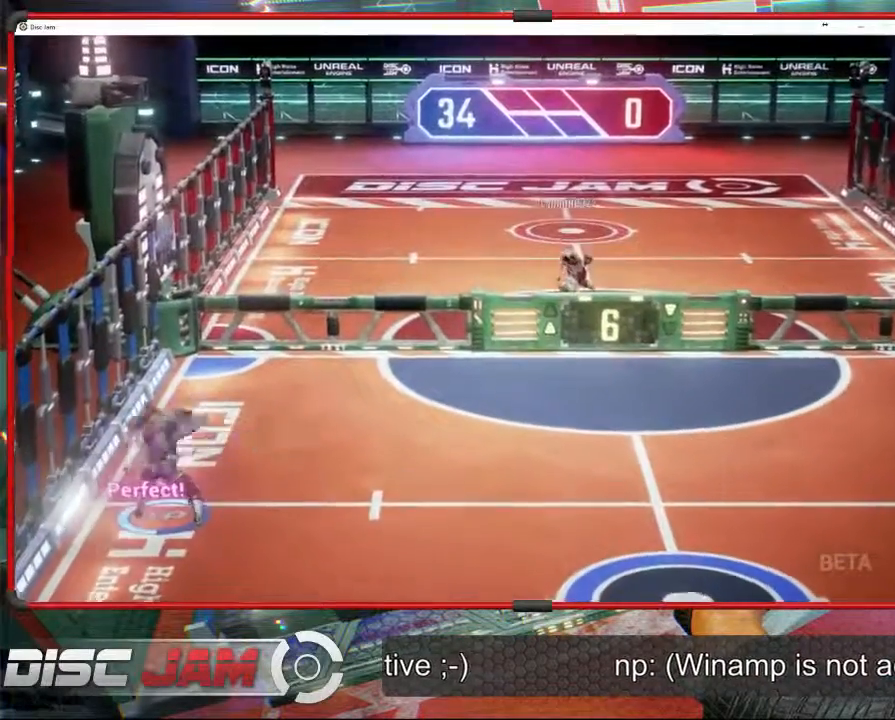
Gameplay with a controller (Xbox layout); each line is a JSON object with the inputs held at the frame after it. "events" lists button and stick changes between this image and that frame as [ms after this image, input, new state], when the widget could be followed in between. Not read: B right_stick.
{"buttons": [], "left_stick": "right", "events": [[300, "A", "up"], [367, "left_stick", "right"]]}
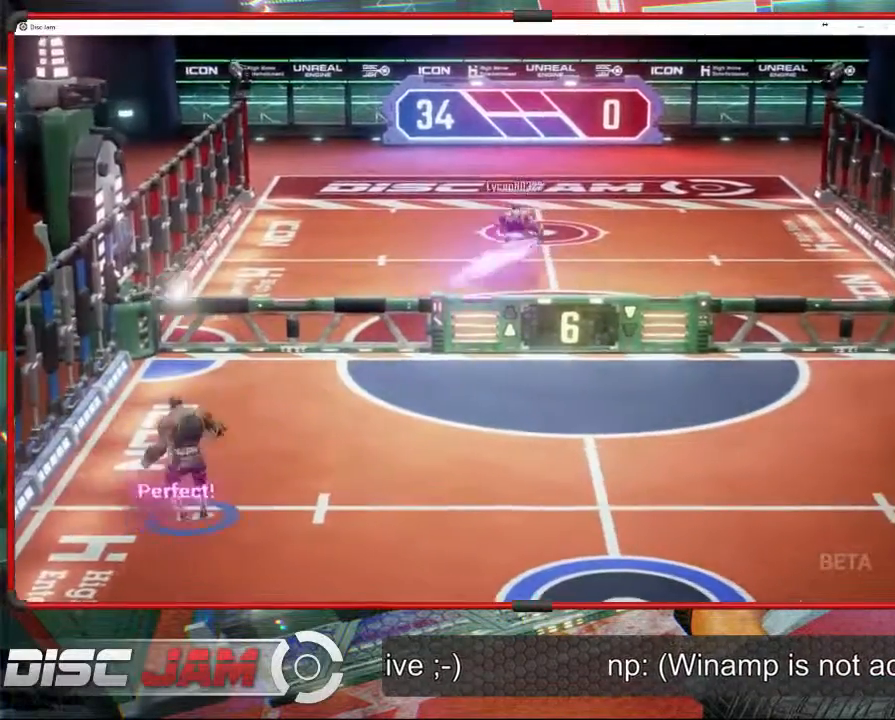
{"buttons": [], "left_stick": "down-right", "events": [[367, "left_stick", "down-right"]]}
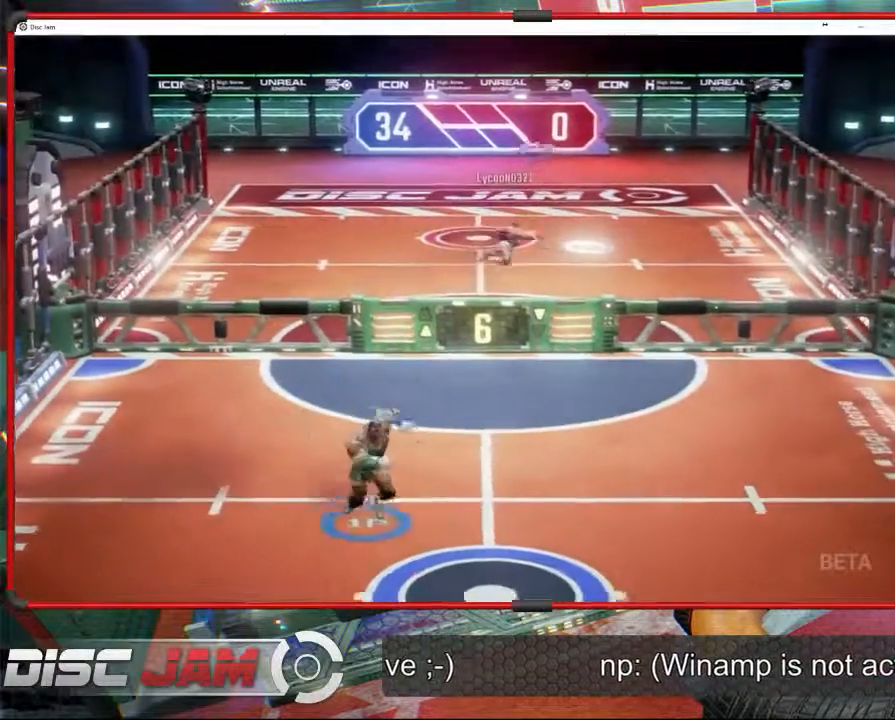
{"buttons": [], "left_stick": "center", "events": [[300, "left_stick", "up-right"], [500, "left_stick", "center"]]}
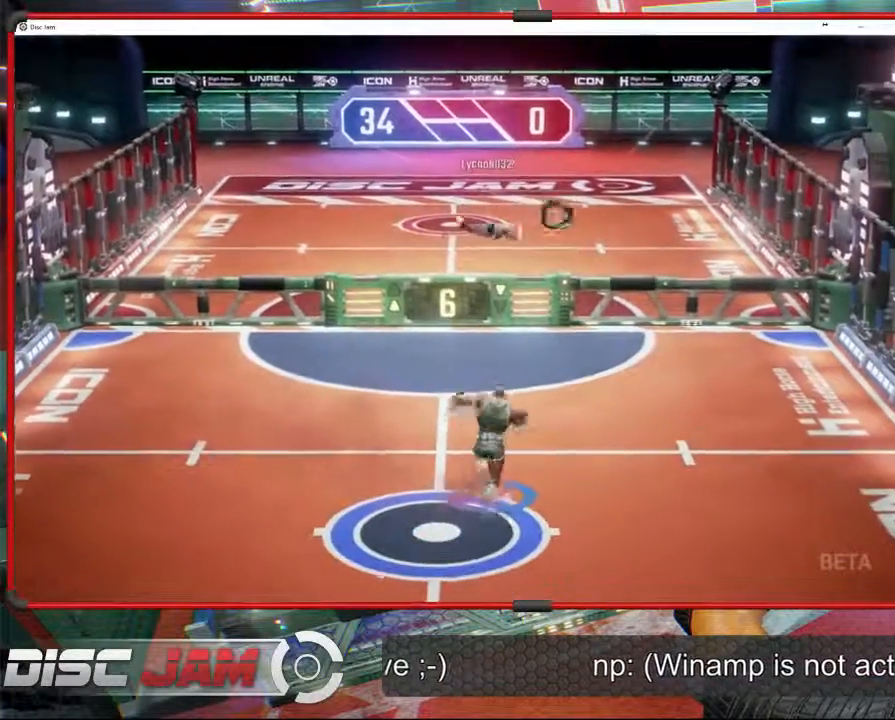
{"buttons": [], "left_stick": "center", "events": []}
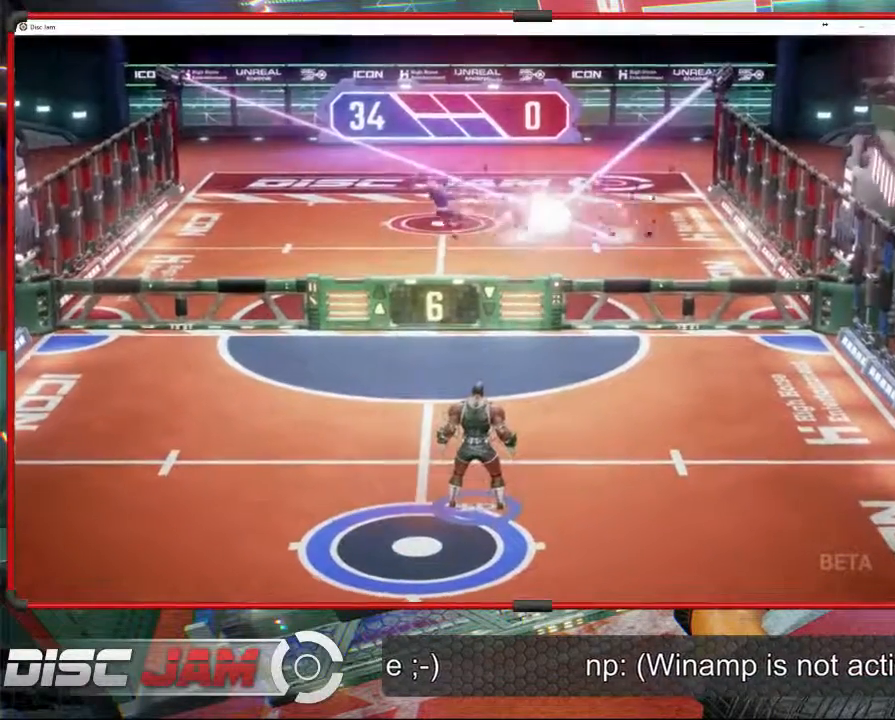
{"buttons": [], "left_stick": "center", "events": []}
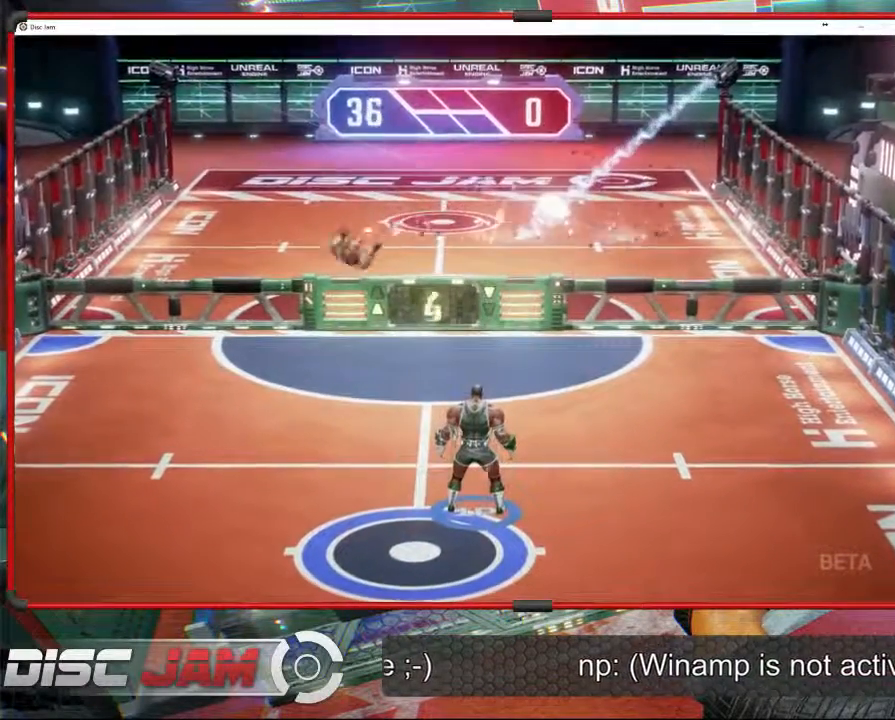
{"buttons": ["A"], "left_stick": "center", "events": [[467, "A", "down"]]}
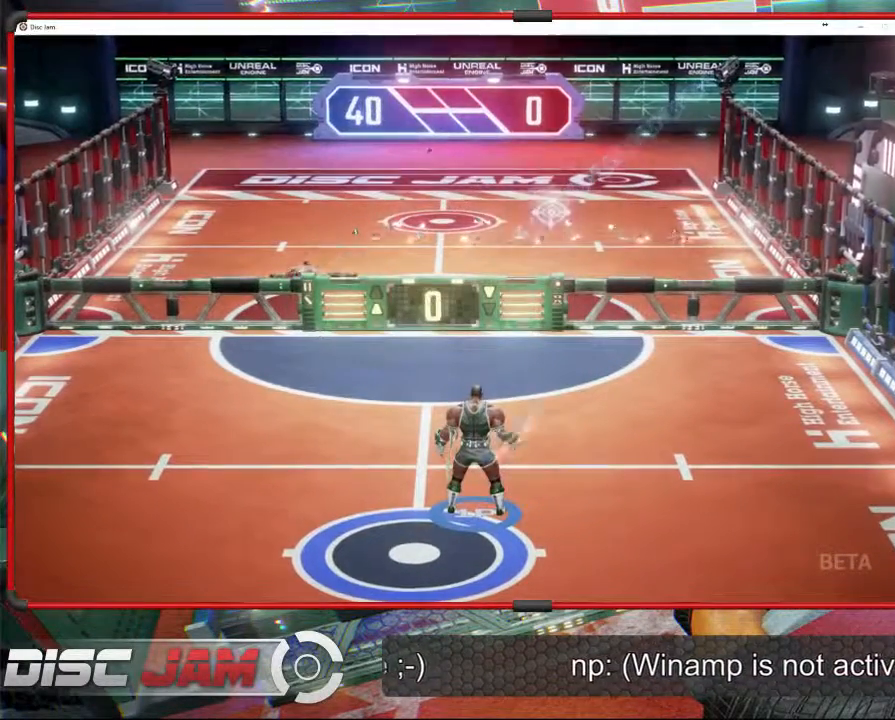
{"buttons": [], "left_stick": "center", "events": [[100, "A", "up"]]}
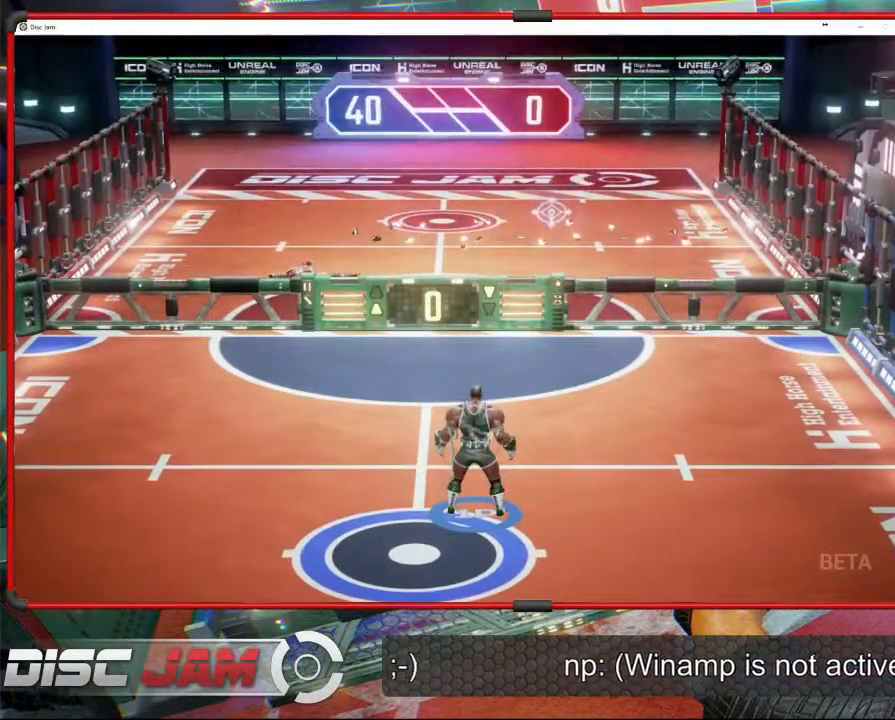
{"buttons": ["A"], "left_stick": "center", "events": [[233, "A", "down"]]}
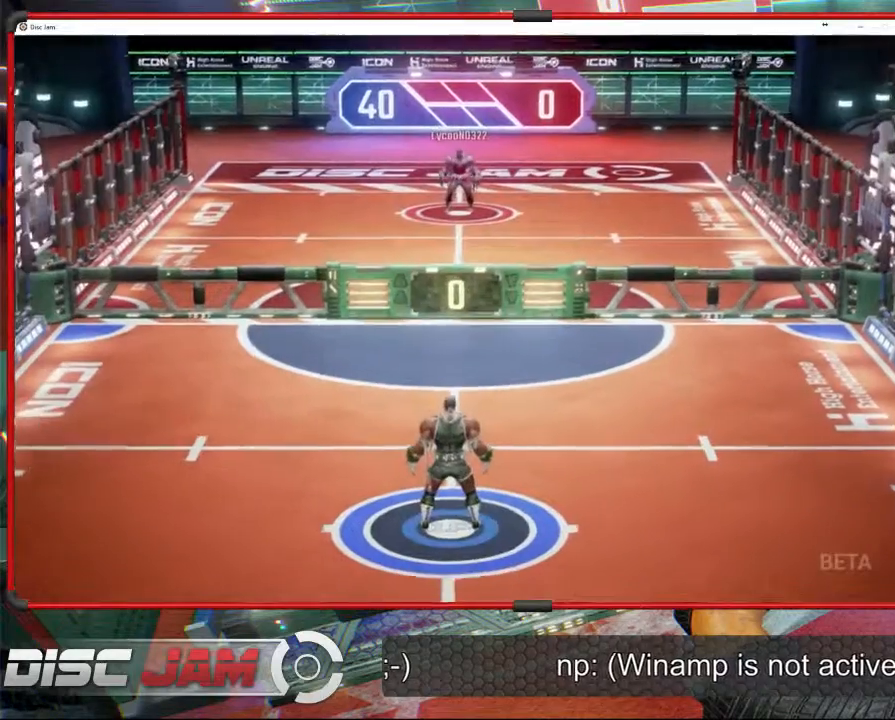
{"buttons": [], "left_stick": "center", "events": [[267, "A", "up"]]}
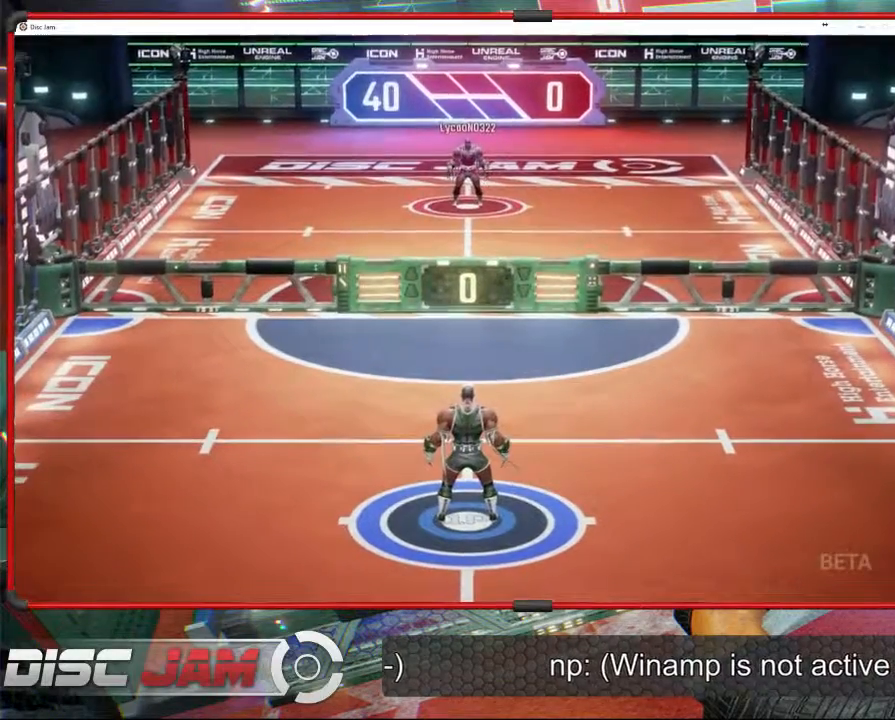
{"buttons": [], "left_stick": "center", "events": []}
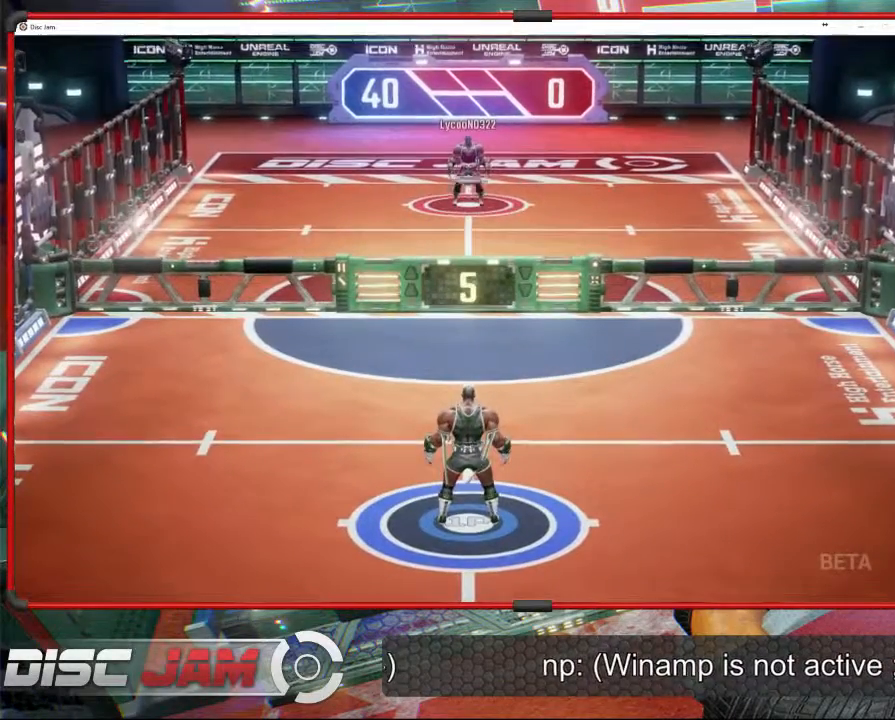
{"buttons": [], "left_stick": "down", "events": [[233, "left_stick", "down"]]}
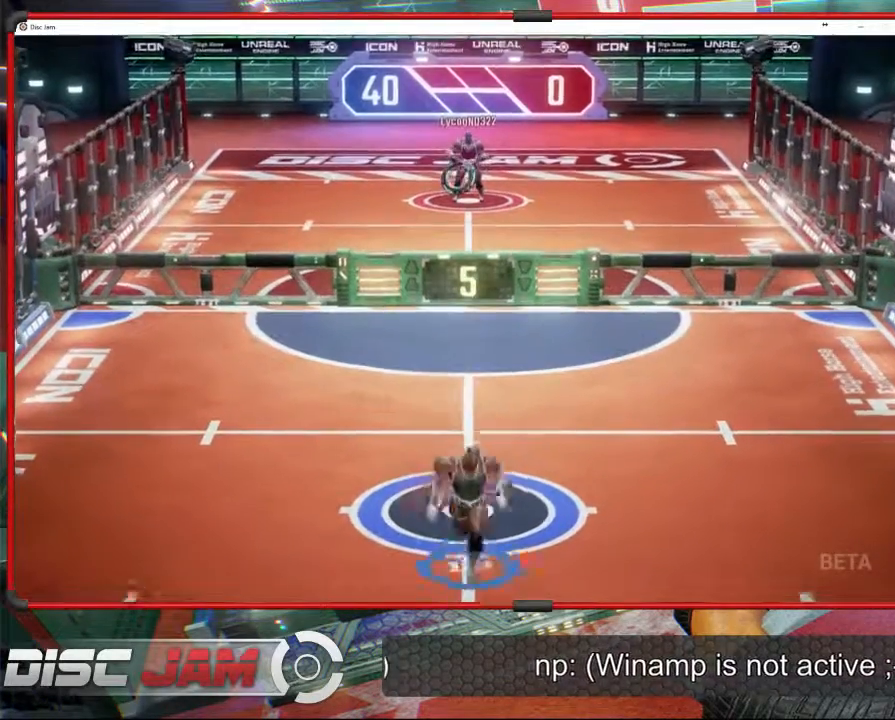
{"buttons": [], "left_stick": "up", "events": [[167, "left_stick", "up"]]}
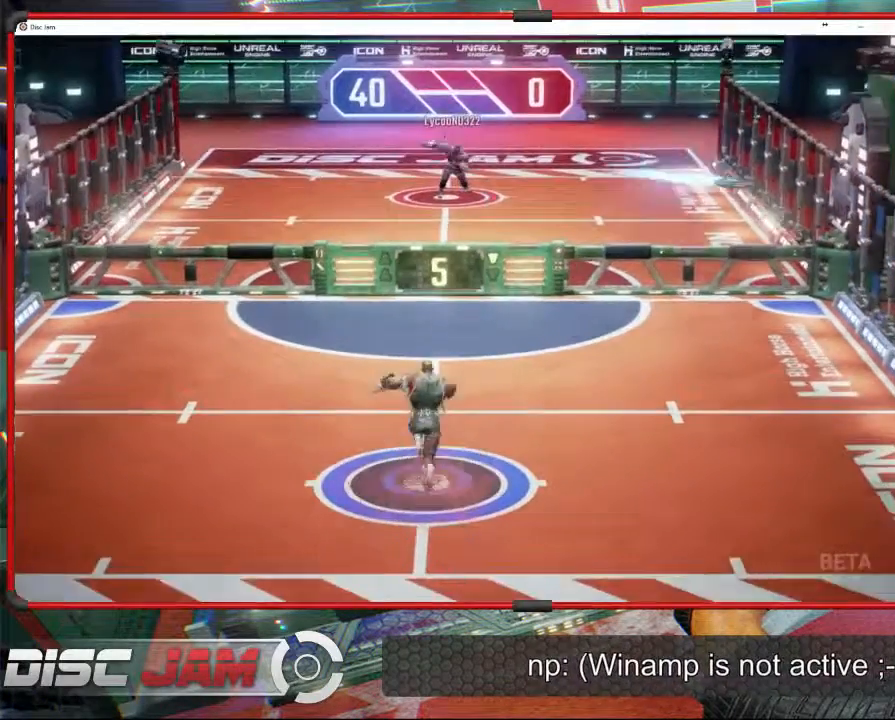
{"buttons": [], "left_stick": "up-left", "events": [[200, "left_stick", "up-left"]]}
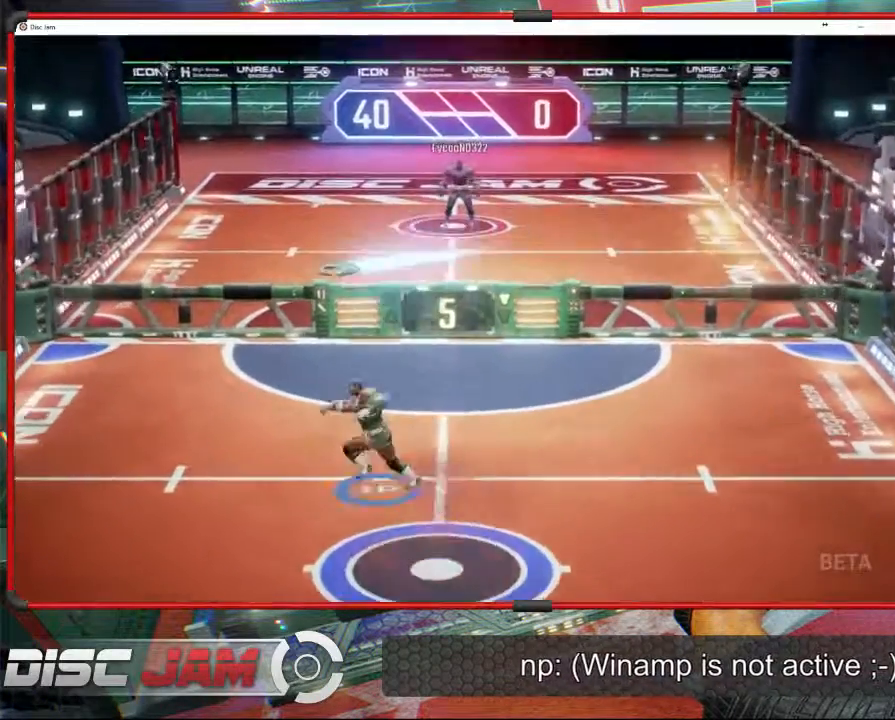
{"buttons": [], "left_stick": "up-right", "events": [[333, "left_stick", "up-right"]]}
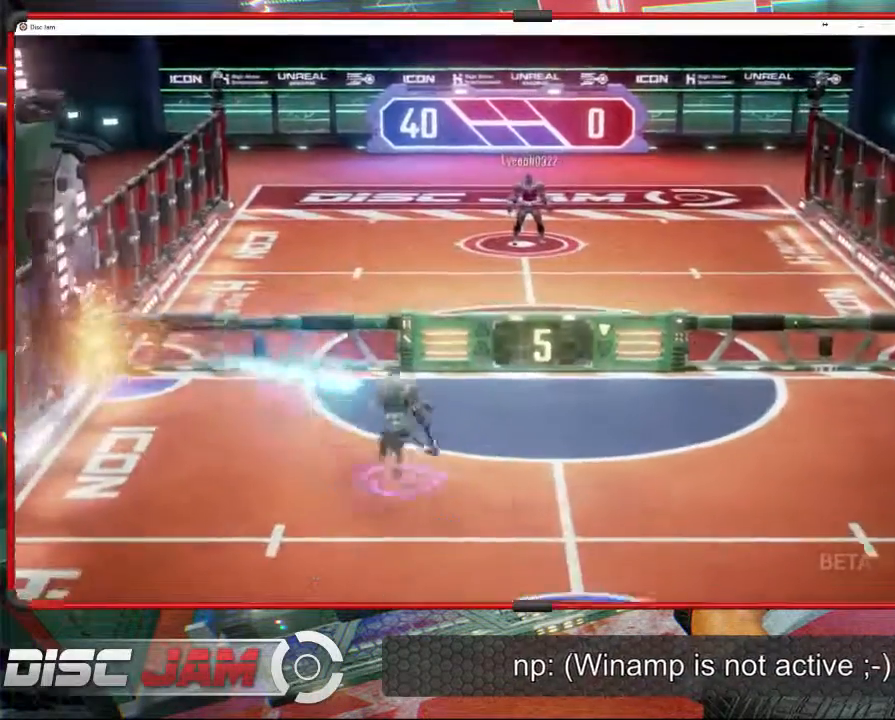
{"buttons": ["A"], "left_stick": "up-left", "events": [[33, "A", "down"], [100, "A", "up"], [133, "A", "down"], [267, "L3", "down"], [300, "left_stick", "up-left"], [467, "L3", "up"]]}
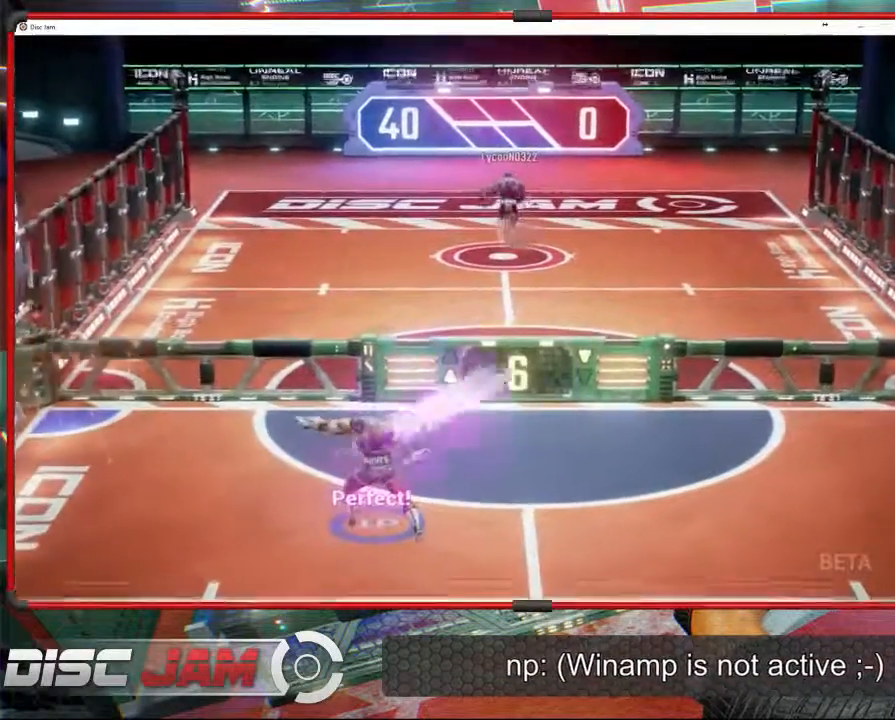
{"buttons": [], "left_stick": "down", "events": [[100, "A", "up"], [200, "left_stick", "down"]]}
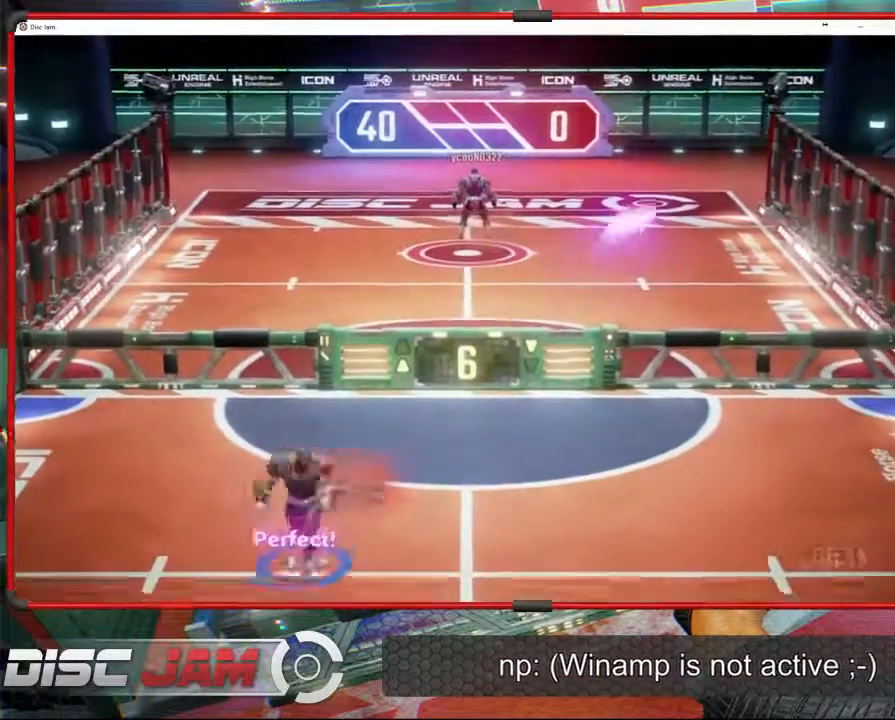
{"buttons": [], "left_stick": "down-right", "events": [[133, "left_stick", "down-right"]]}
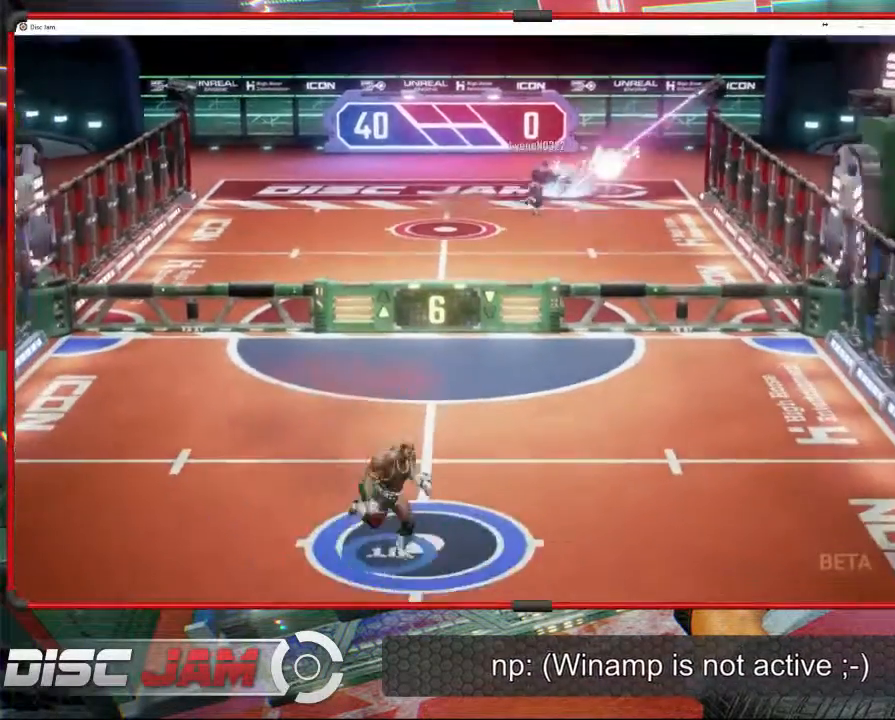
{"buttons": [], "left_stick": "down", "events": [[100, "left_stick", "up-right"], [233, "left_stick", "up-left"], [367, "left_stick", "down-left"], [500, "left_stick", "down"]]}
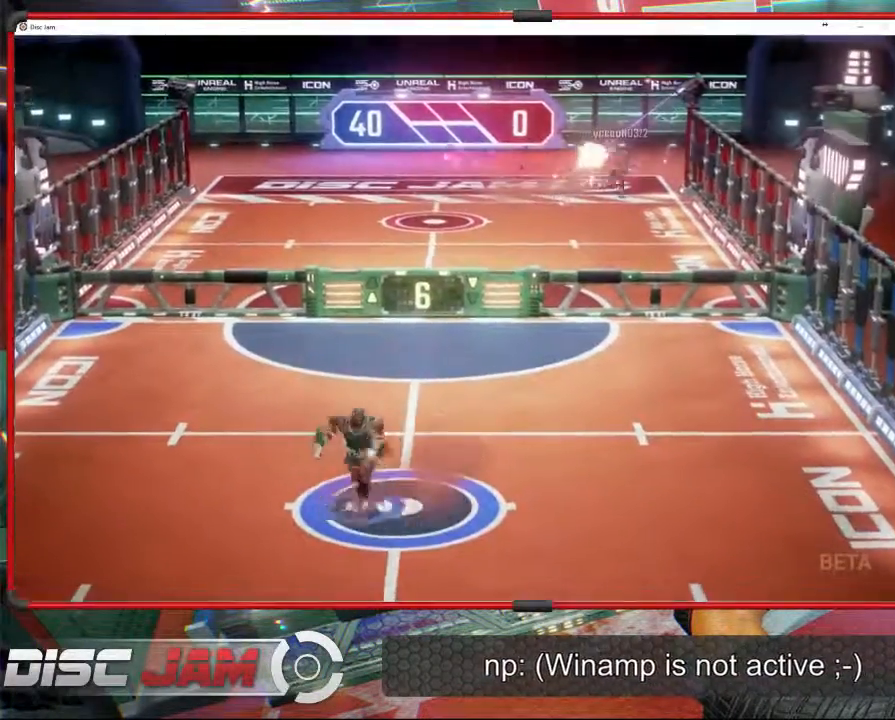
{"buttons": ["A"], "left_stick": "left", "events": [[200, "left_stick", "up-right"], [400, "left_stick", "up"], [433, "A", "down"], [500, "left_stick", "left"]]}
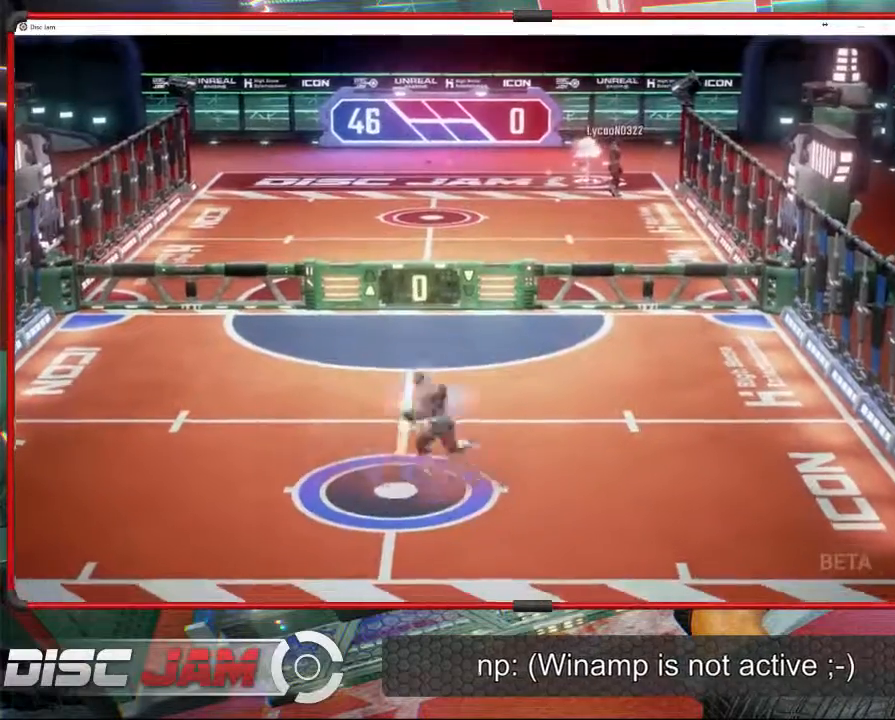
{"buttons": ["A"], "left_stick": "up-left", "events": [[33, "left_stick", "down-left"], [233, "left_stick", "down-right"], [467, "left_stick", "up-left"]]}
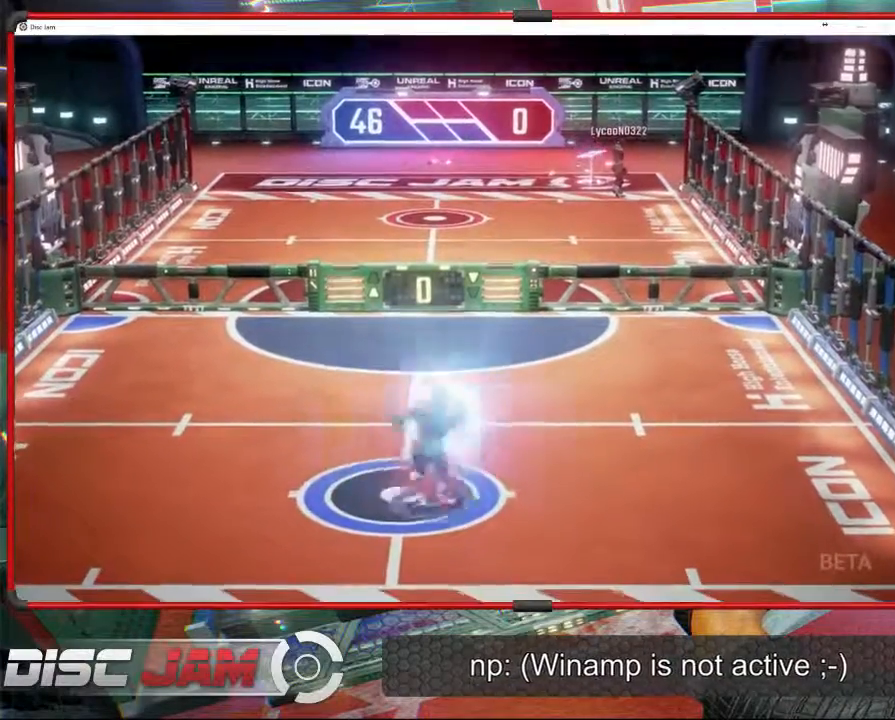
{"buttons": ["A"], "left_stick": "up-right", "events": [[167, "left_stick", "down-left"], [333, "left_stick", "down-right"], [467, "left_stick", "up-right"]]}
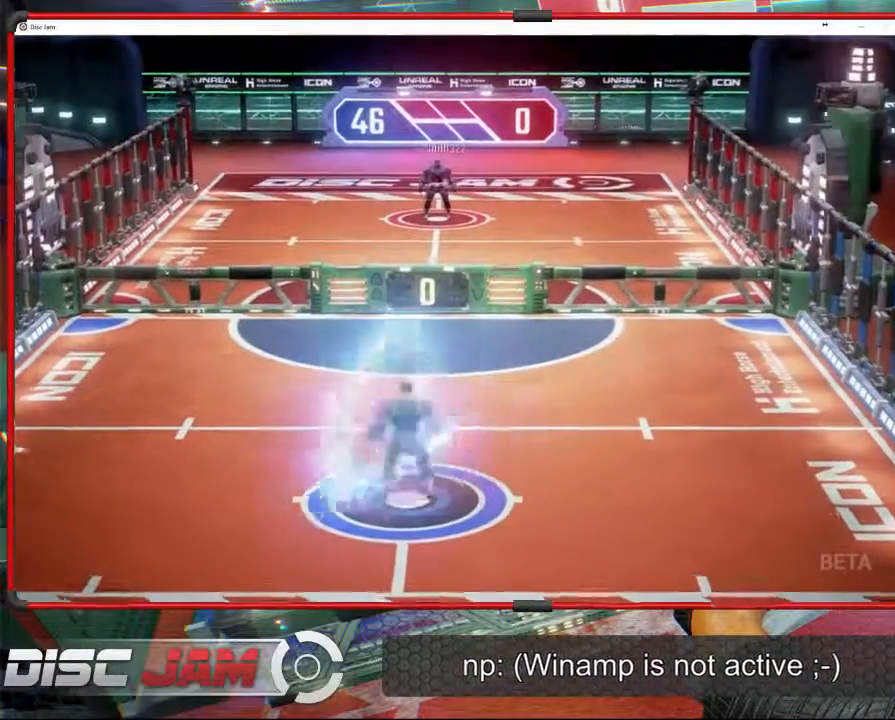
{"buttons": ["A"], "left_stick": "up", "events": [[67, "left_stick", "left"], [167, "left_stick", "down-left"], [333, "left_stick", "down-right"], [433, "left_stick", "up-right"], [500, "left_stick", "up"]]}
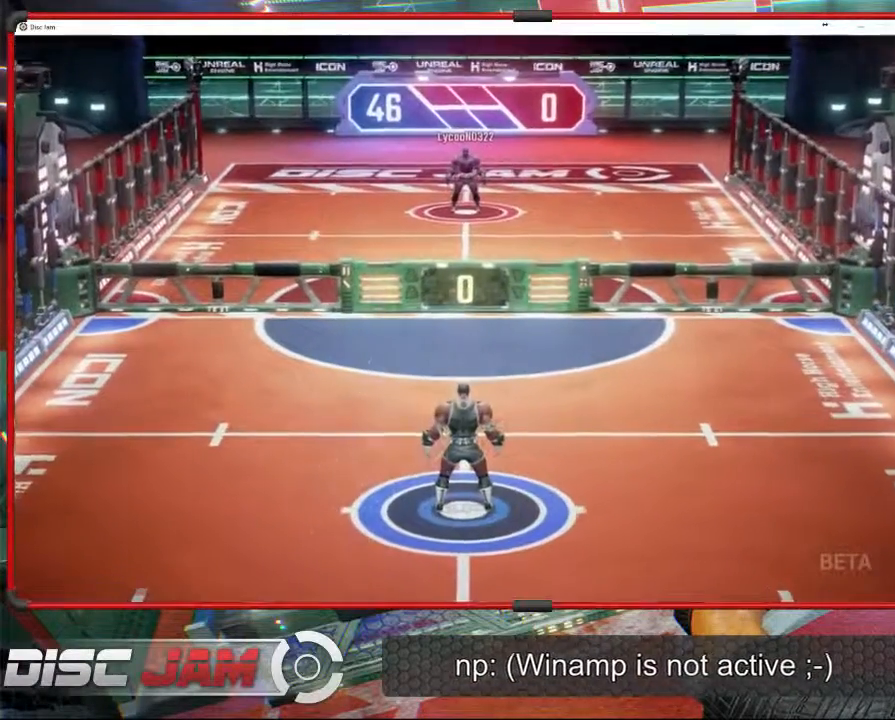
{"buttons": [], "left_stick": "center", "events": [[33, "left_stick", "up-left"], [133, "left_stick", "down-left"], [267, "left_stick", "center"], [300, "A", "up"]]}
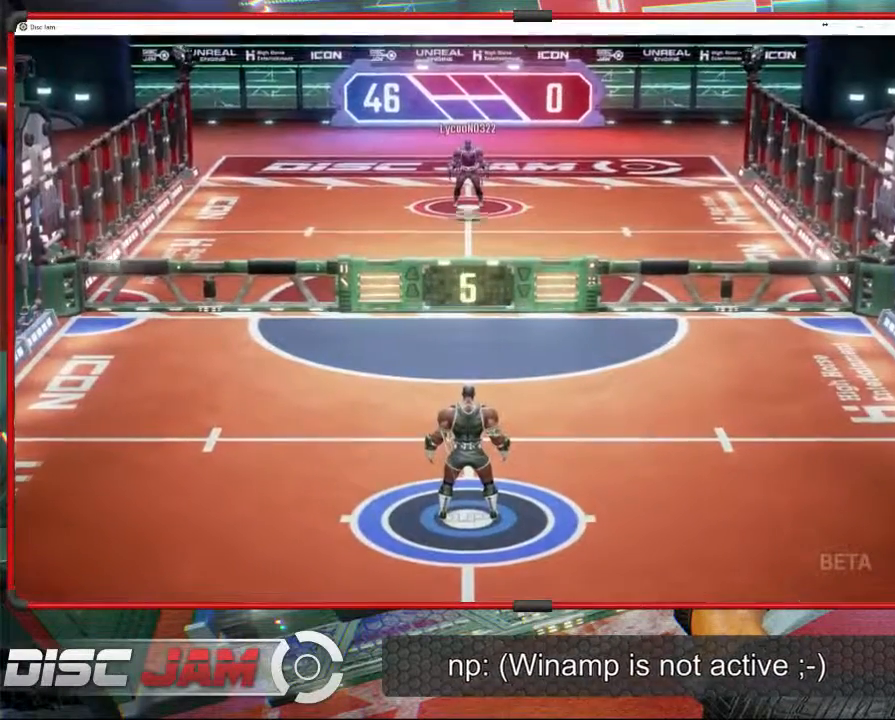
{"buttons": [], "left_stick": "down", "events": [[300, "left_stick", "down"]]}
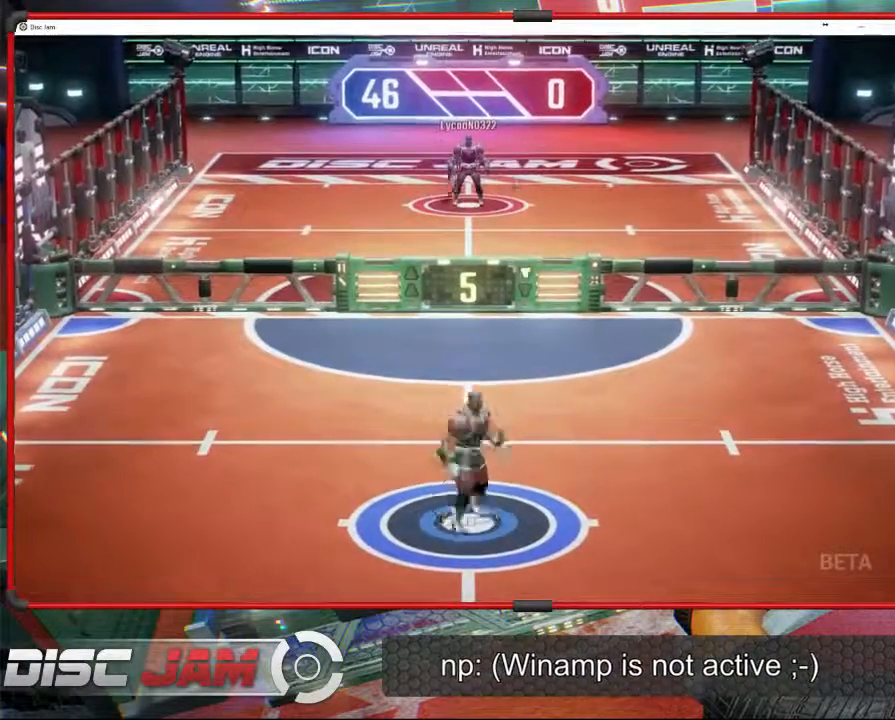
{"buttons": [], "left_stick": "up", "events": [[267, "left_stick", "center"], [400, "left_stick", "up"]]}
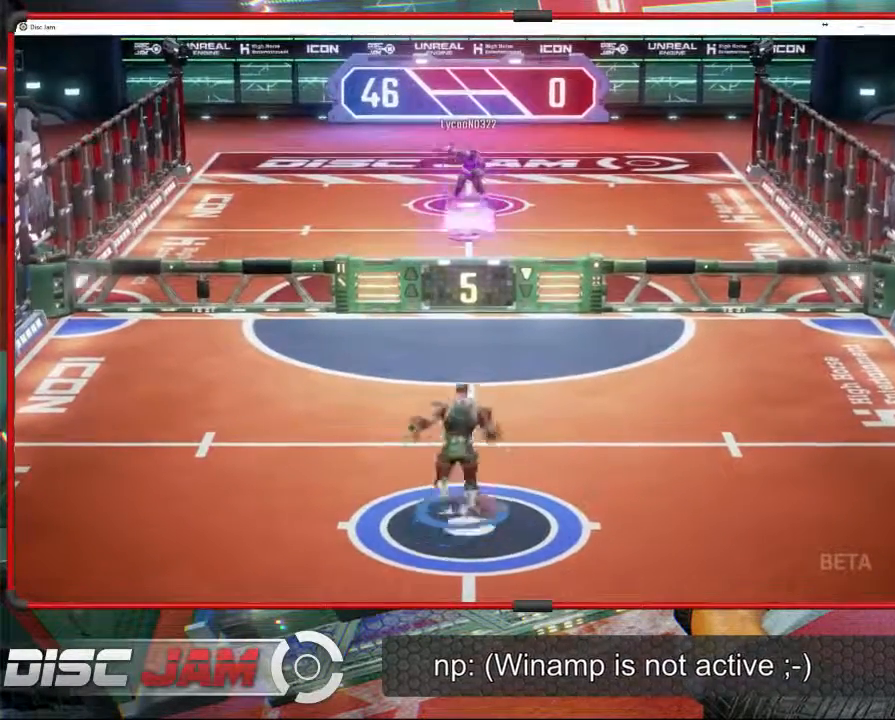
{"buttons": ["A"], "left_stick": "up", "events": [[333, "A", "down"], [467, "A", "up"], [500, "A", "down"]]}
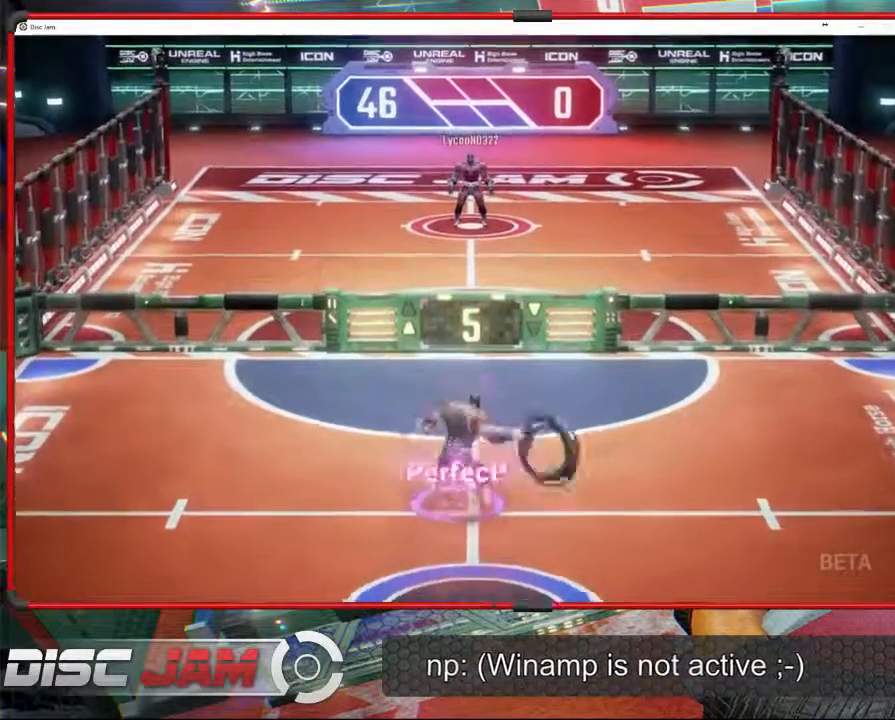
{"buttons": [], "left_stick": "down", "events": [[400, "A", "up"], [433, "left_stick", "down"]]}
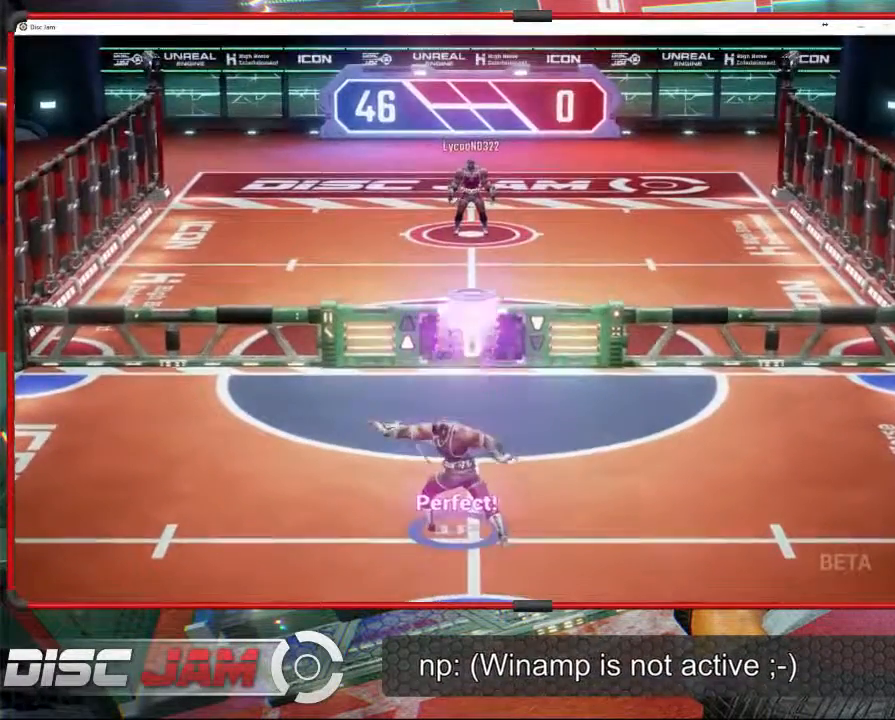
{"buttons": [], "left_stick": "down", "events": []}
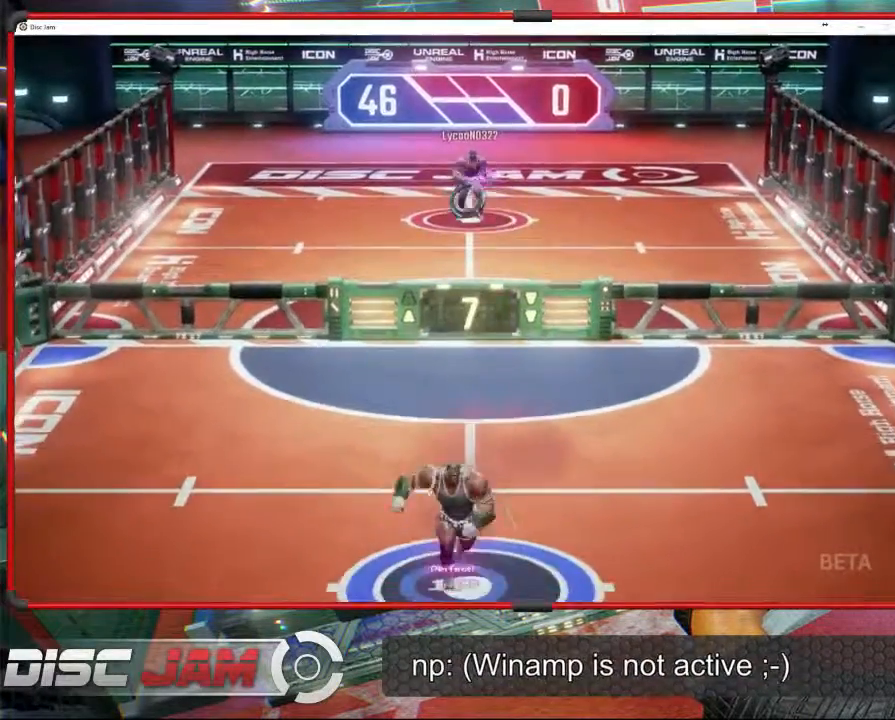
{"buttons": [], "left_stick": "up", "events": [[400, "left_stick", "up"]]}
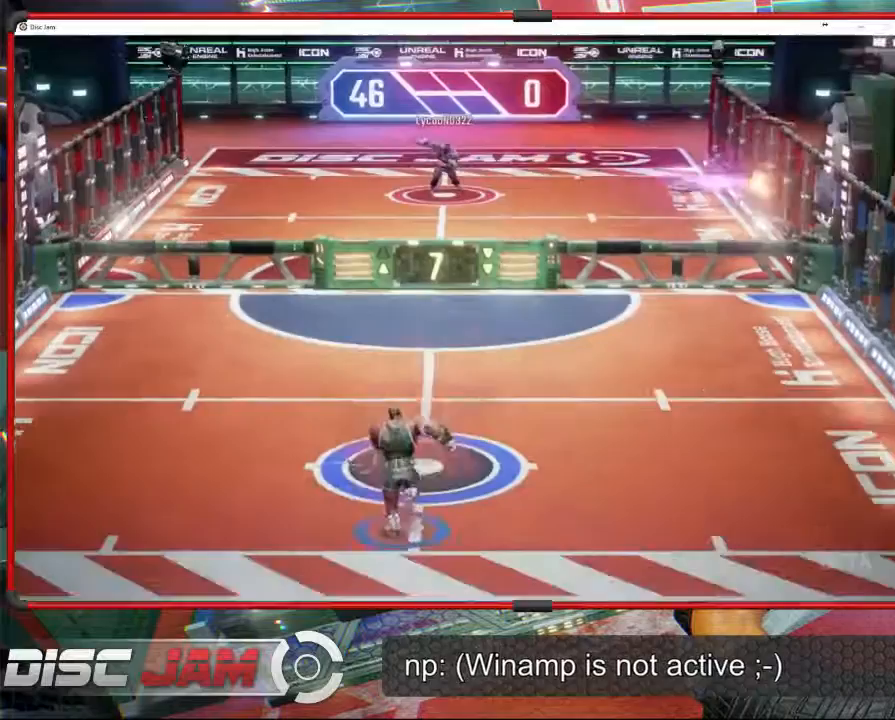
{"buttons": [], "left_stick": "up", "events": []}